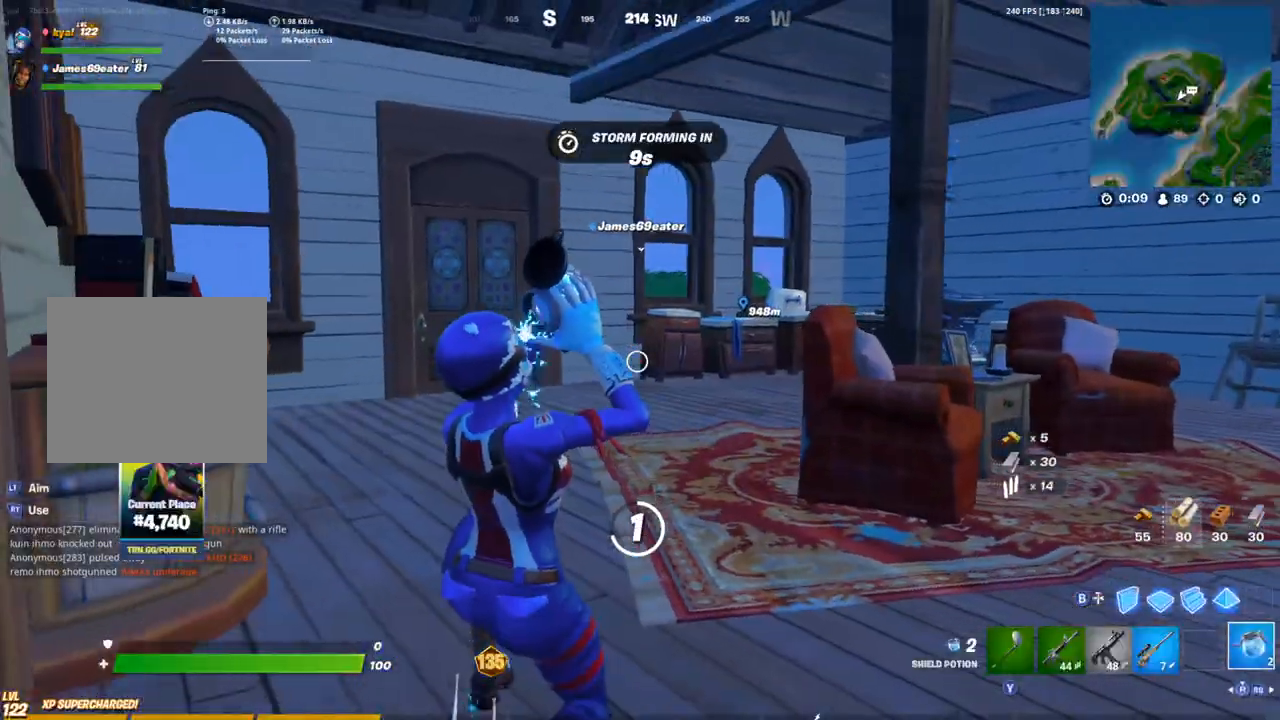
Gameplay with a controller (PlayStation layout); each line is a JSON object with the inputs held at the frame after it. "events" lists button and stick changes between this image and that frame as [ms after this image, input, new state], when the widget could be followed in between.
{"buttons": ["L1", "R2"], "left_stick": "center", "right_stick": "left", "events": [[67, "L1", "down"], [67, "R2", "up"], [133, "R2", "down"], [150, "right_stick", "left"], [167, "L1", "up"], [217, "R2", "up"], [267, "right_stick", "center"], [333, "R2", "down"], [383, "R2", "up"], [400, "right_stick", "left"], [483, "R2", "down"], [500, "L1", "down"]]}
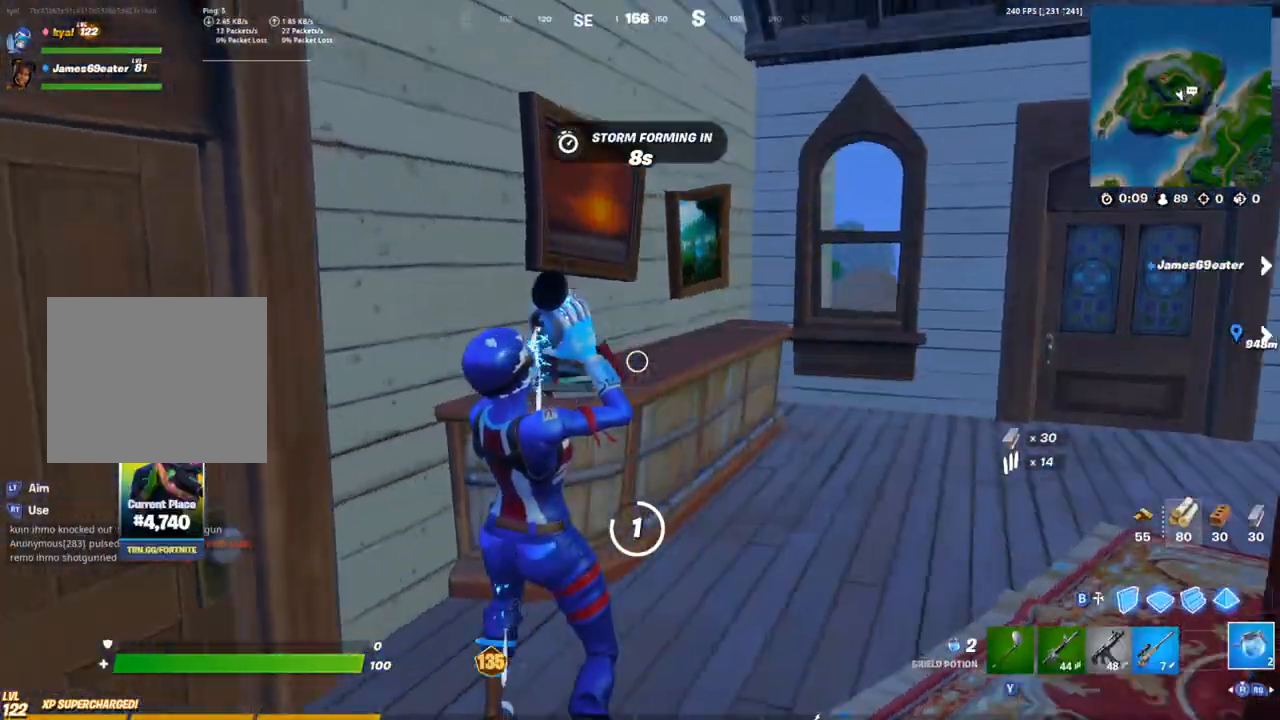
{"buttons": [], "left_stick": "center", "right_stick": "center", "events": [[67, "R2", "up"], [100, "L1", "up"], [117, "right_stick", "center"], [250, "DPAD_UP", "down"], [300, "DPAD_UP", "up"], [383, "DPAD_UP", "down"], [450, "DPAD_UP", "up"]]}
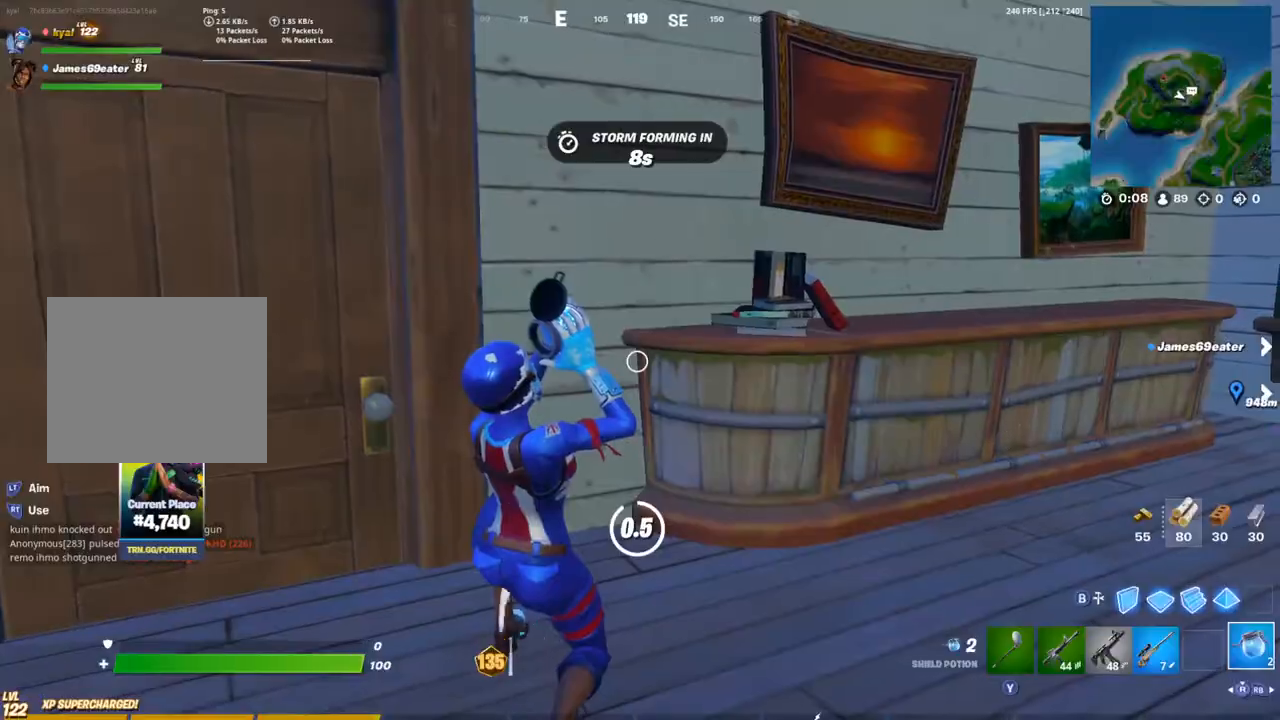
{"buttons": ["L1"], "left_stick": "center", "right_stick": "center", "events": [[100, "R1", "down"], [100, "R2", "down"], [167, "R1", "up"], [183, "R2", "up"], [250, "R1", "down"], [267, "R2", "down"], [350, "R1", "up"], [350, "R2", "up"], [417, "R1", "down"], [417, "R2", "down"], [450, "L1", "down"], [467, "R1", "up"], [500, "R2", "up"]]}
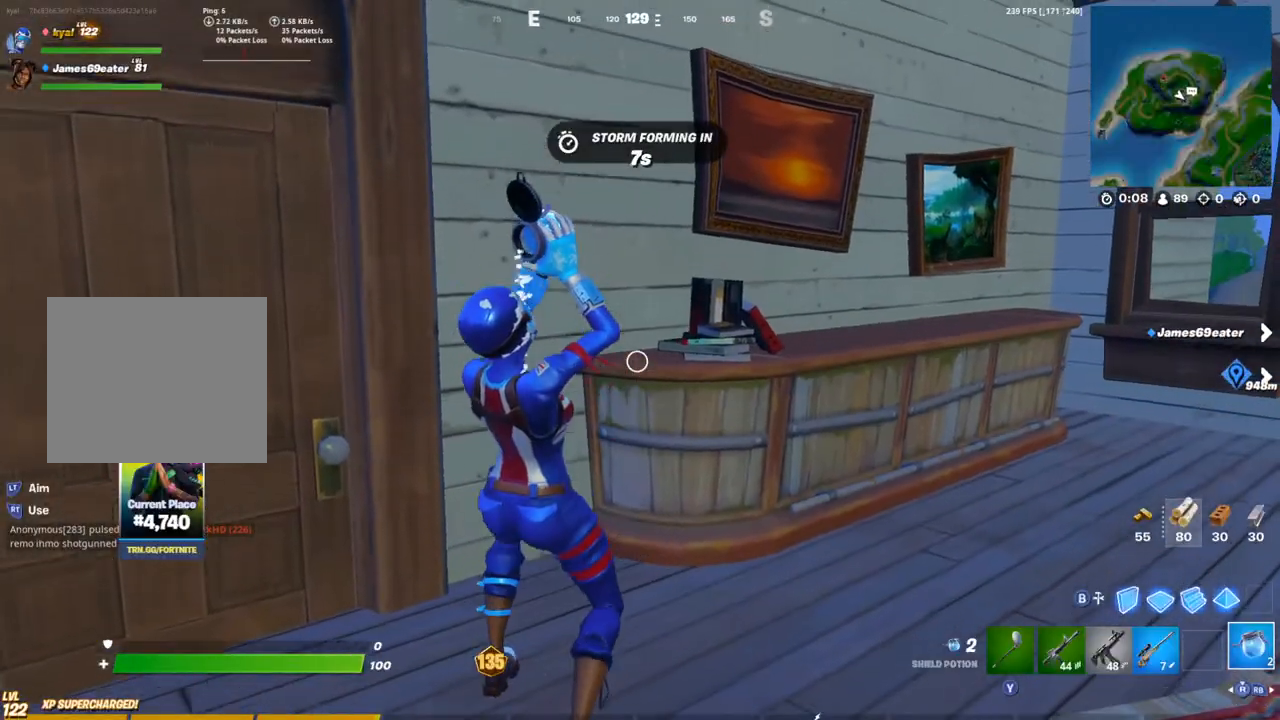
{"buttons": [], "left_stick": "center", "right_stick": "center"}
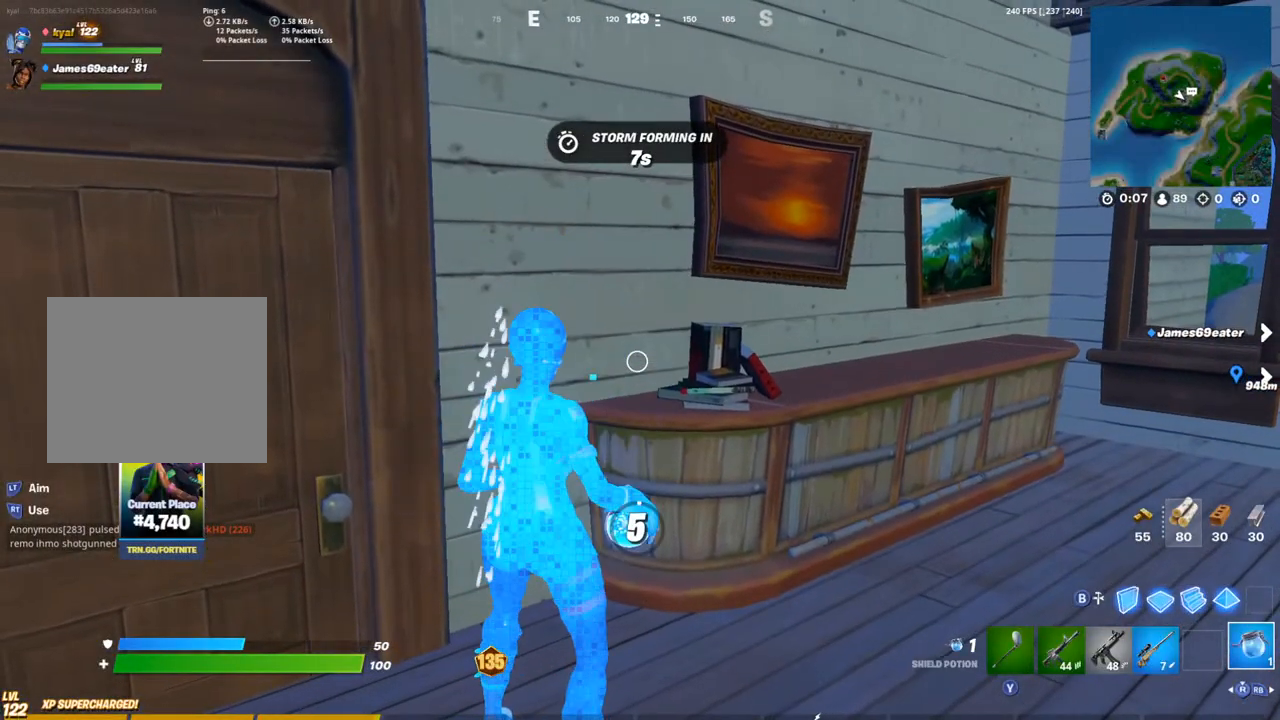
{"buttons": ["L1", "L2"], "left_stick": "center", "right_stick": "center"}
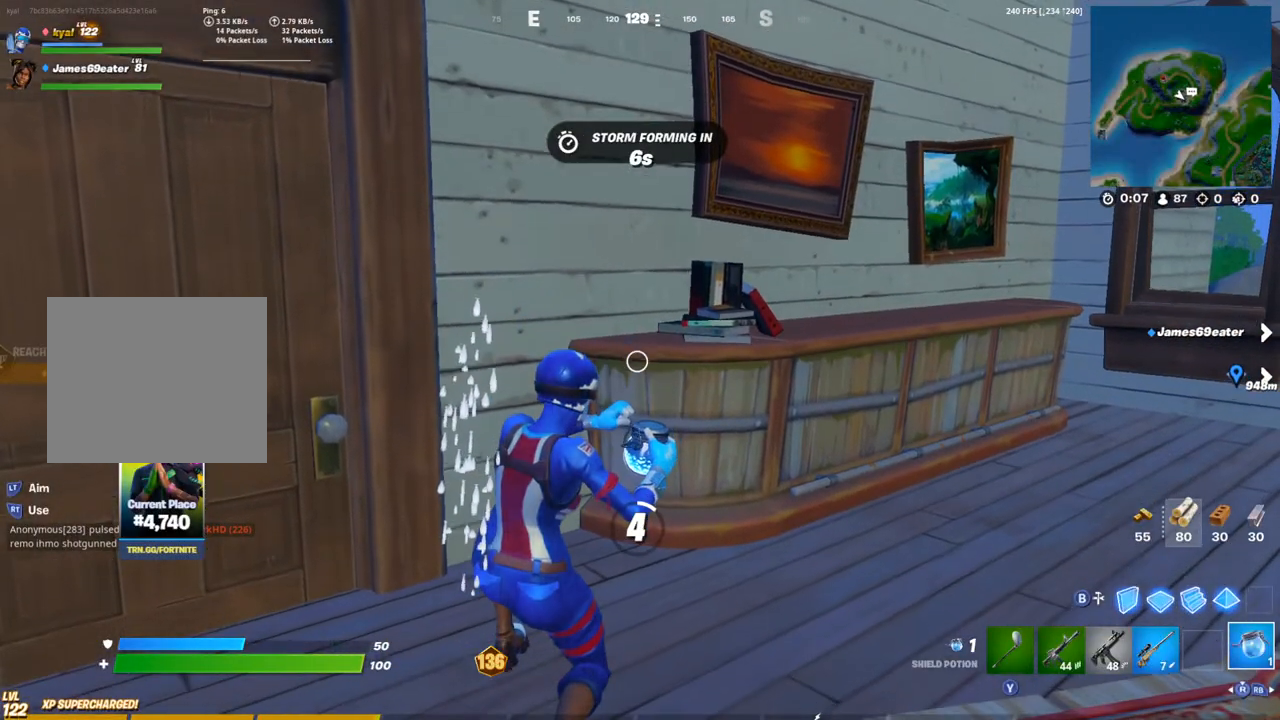
{"buttons": [], "left_stick": "center", "right_stick": "center"}
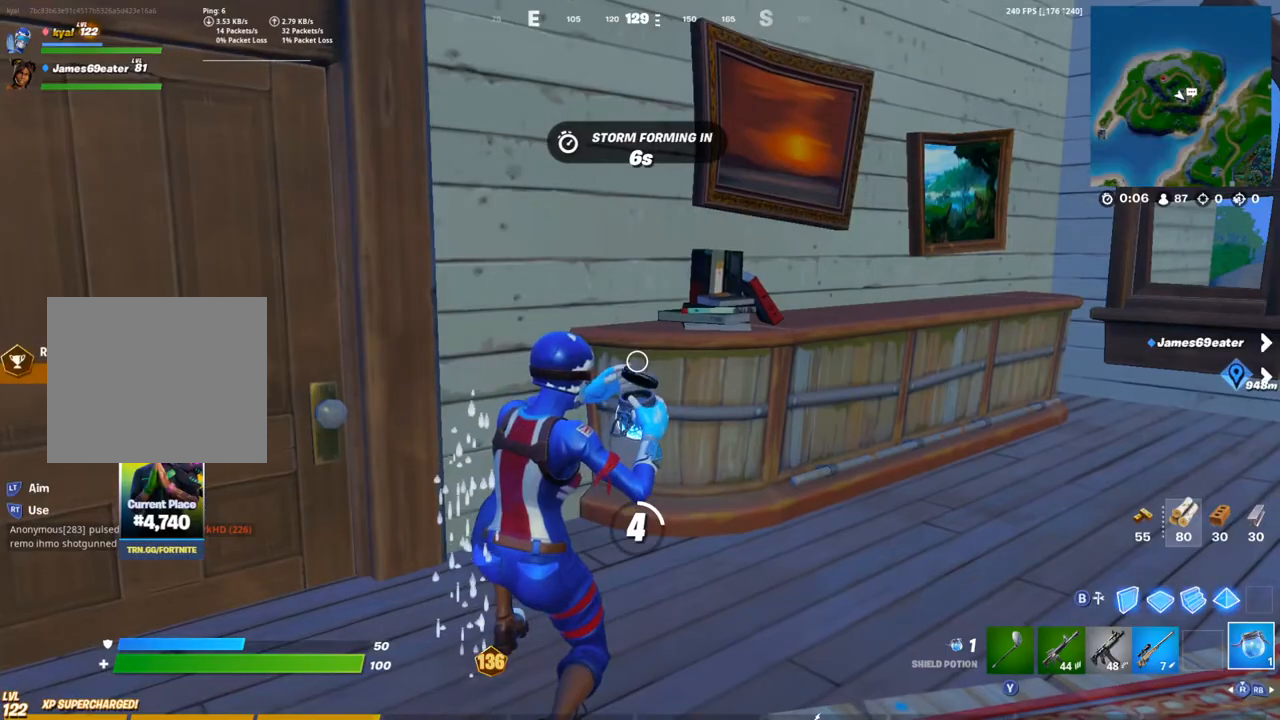
{"buttons": [], "left_stick": "center", "right_stick": "center", "events": []}
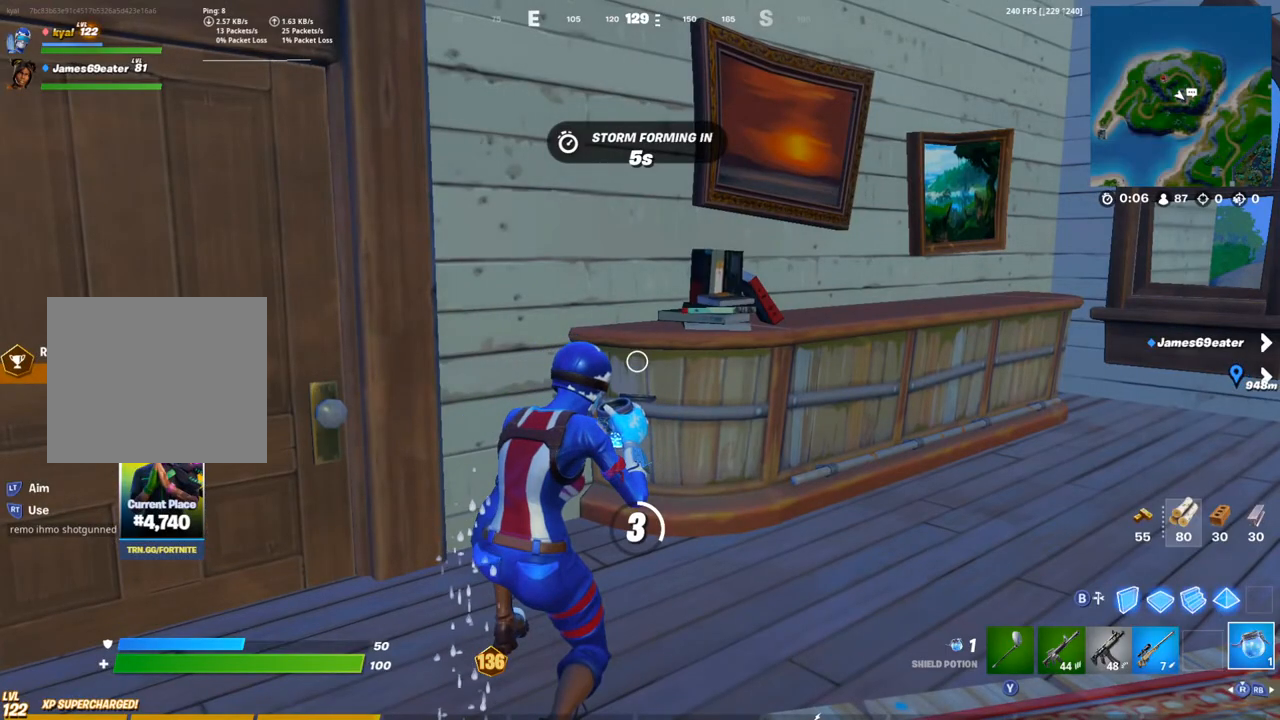
{"buttons": [], "left_stick": "center", "right_stick": "center", "events": []}
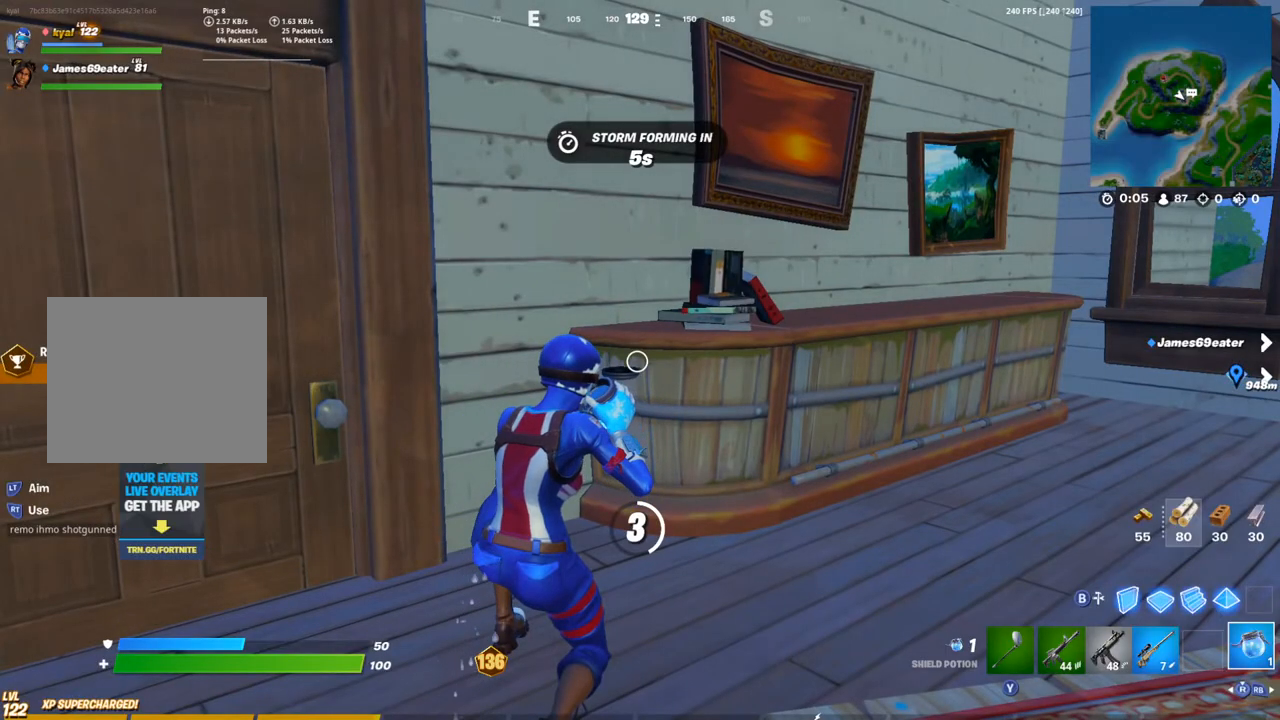
{"buttons": [], "left_stick": "center", "right_stick": "center", "events": []}
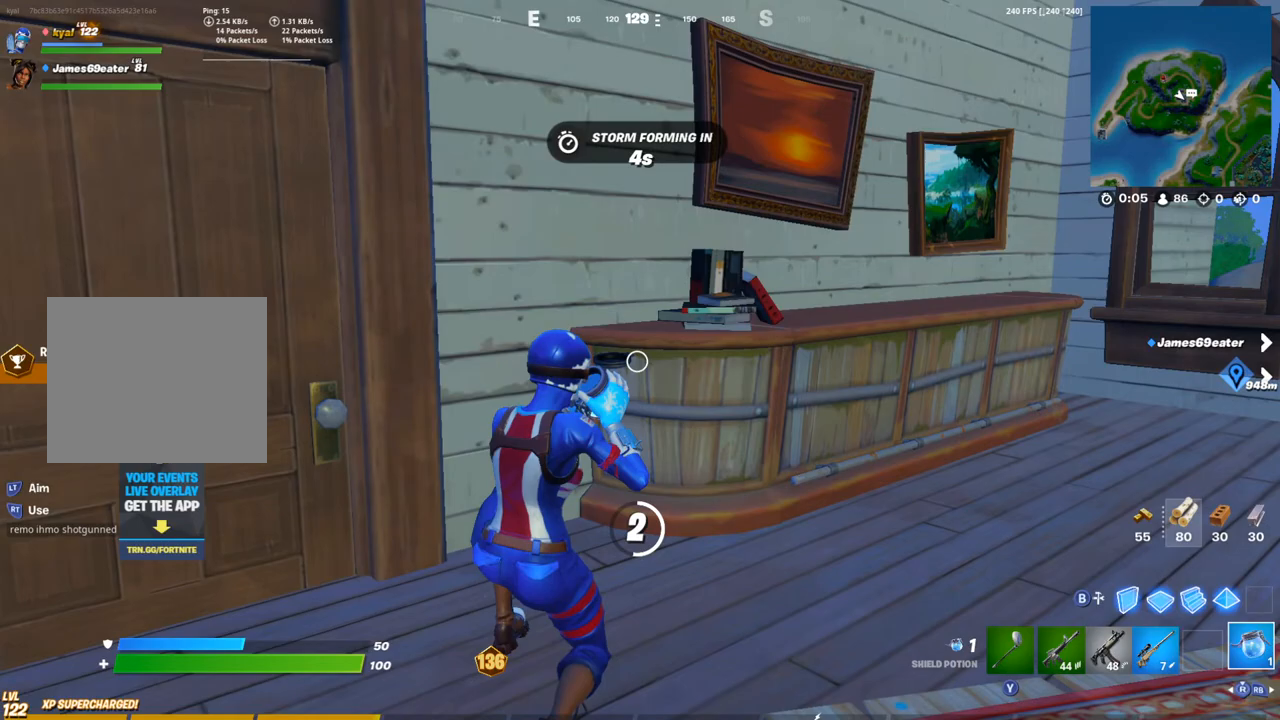
{"buttons": [], "left_stick": "center", "right_stick": "center", "events": []}
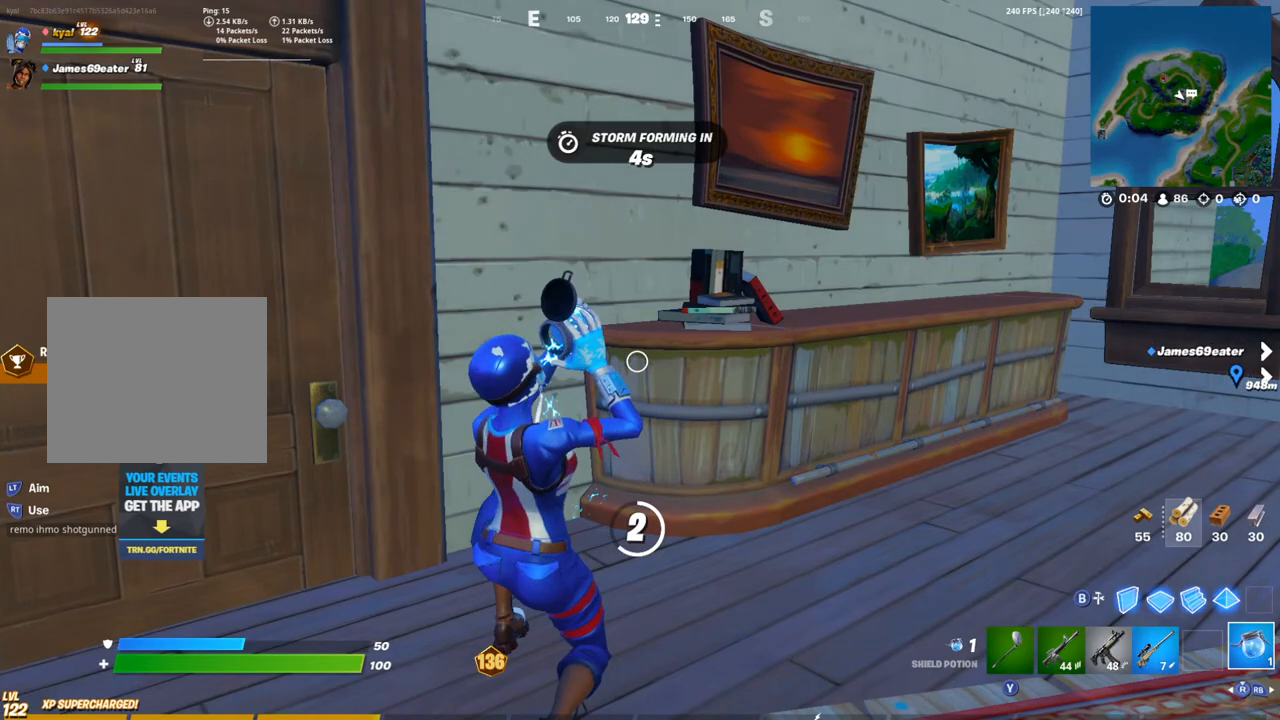
{"buttons": [], "left_stick": "center", "right_stick": "center", "events": []}
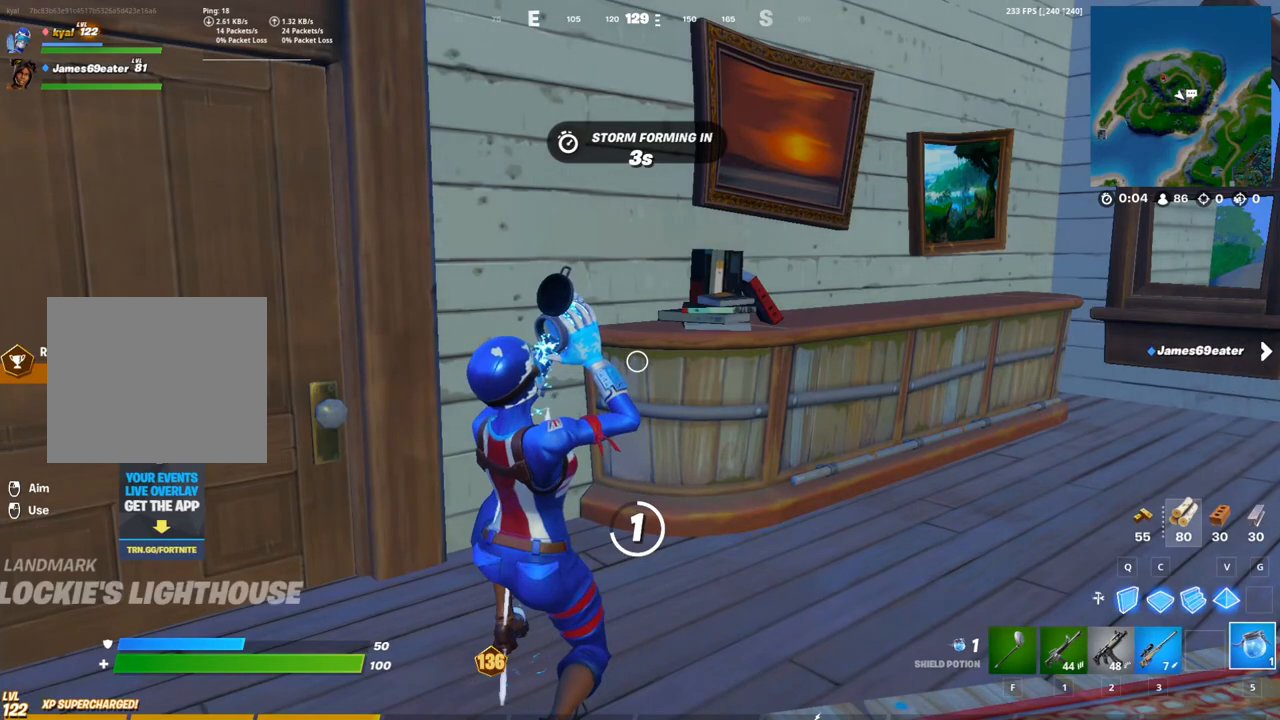
{"buttons": [], "left_stick": "center", "right_stick": "center", "events": []}
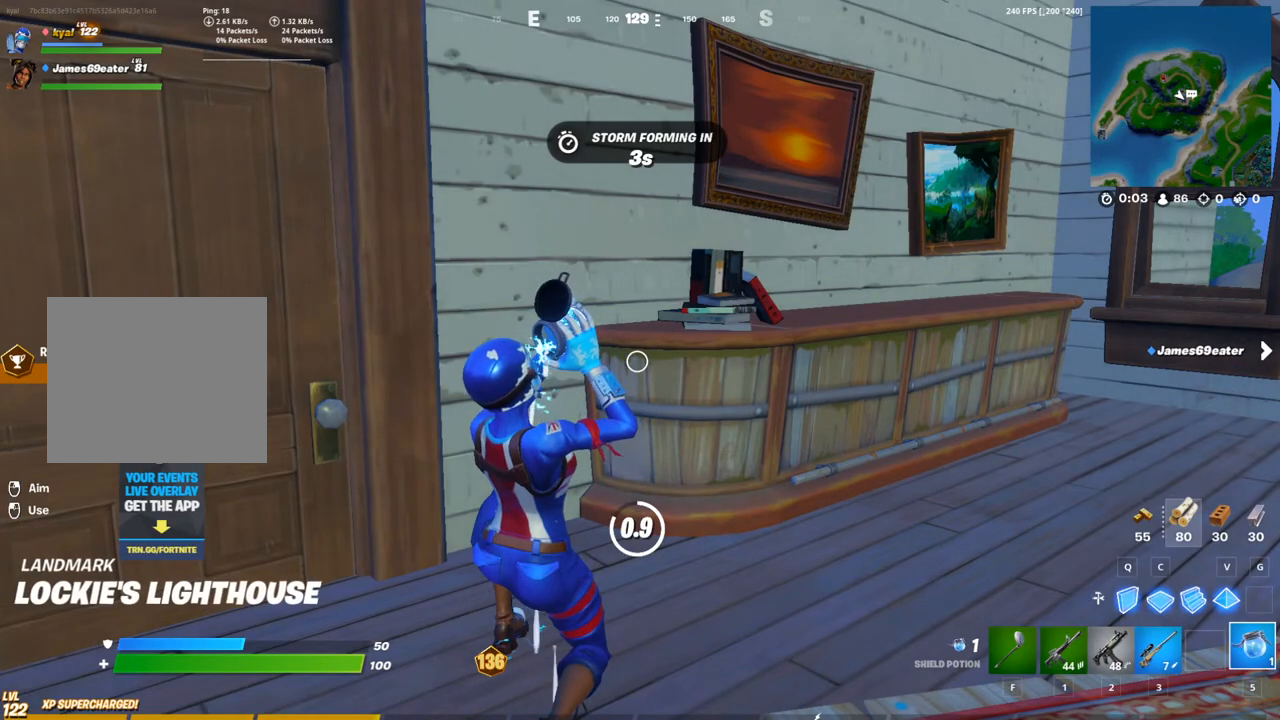
{"buttons": [], "left_stick": "center", "right_stick": "center", "events": []}
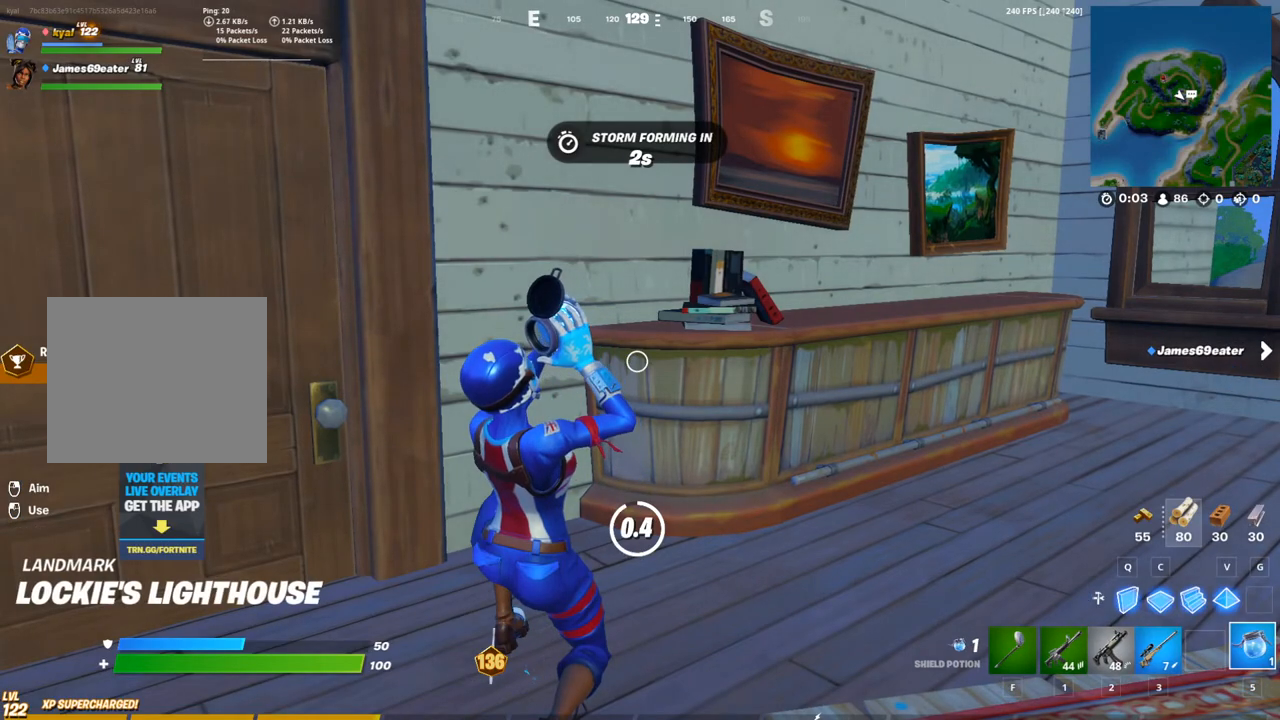
{"buttons": [], "left_stick": "center", "right_stick": "center", "events": []}
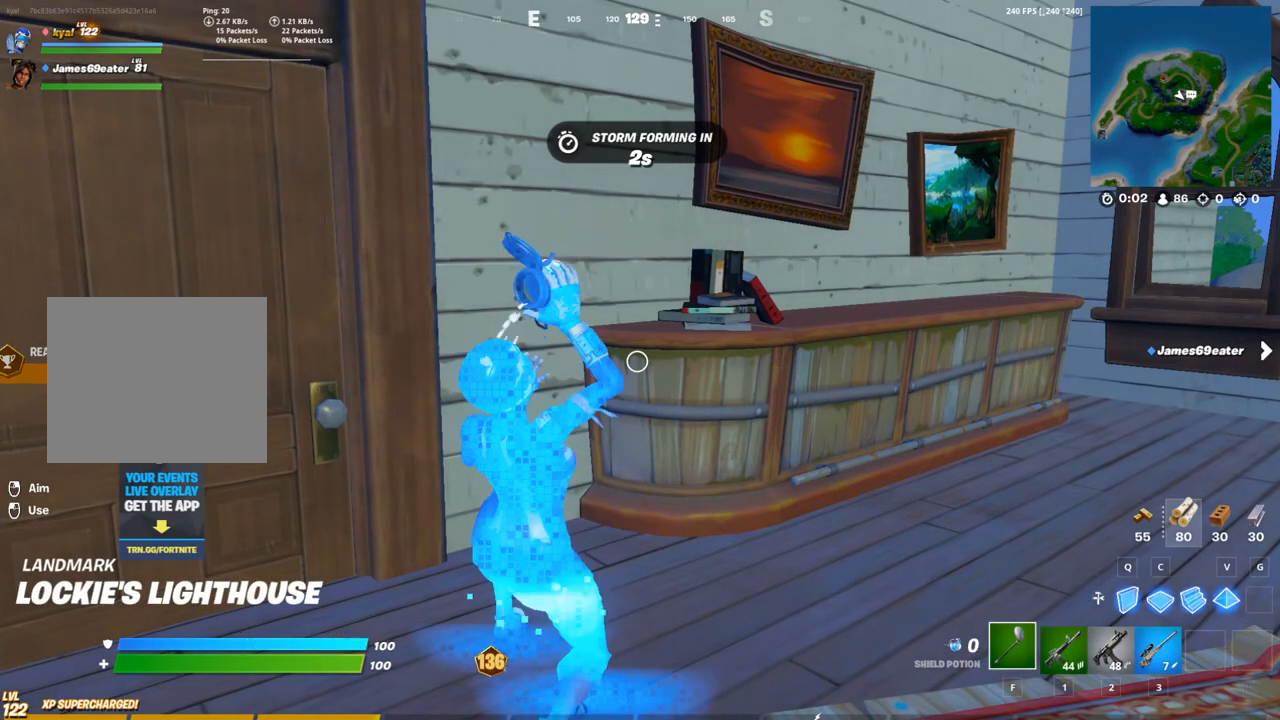
{"buttons": ["L1"], "left_stick": "right", "right_stick": "center", "events": [[183, "left_stick", "right"], [217, "R1", "down"], [267, "TRIANGLE", "down"], [267, "right_stick", "right"], [367, "R1", "up"], [367, "TRIANGLE", "up"], [383, "right_stick", "center"], [450, "L1", "down"]]}
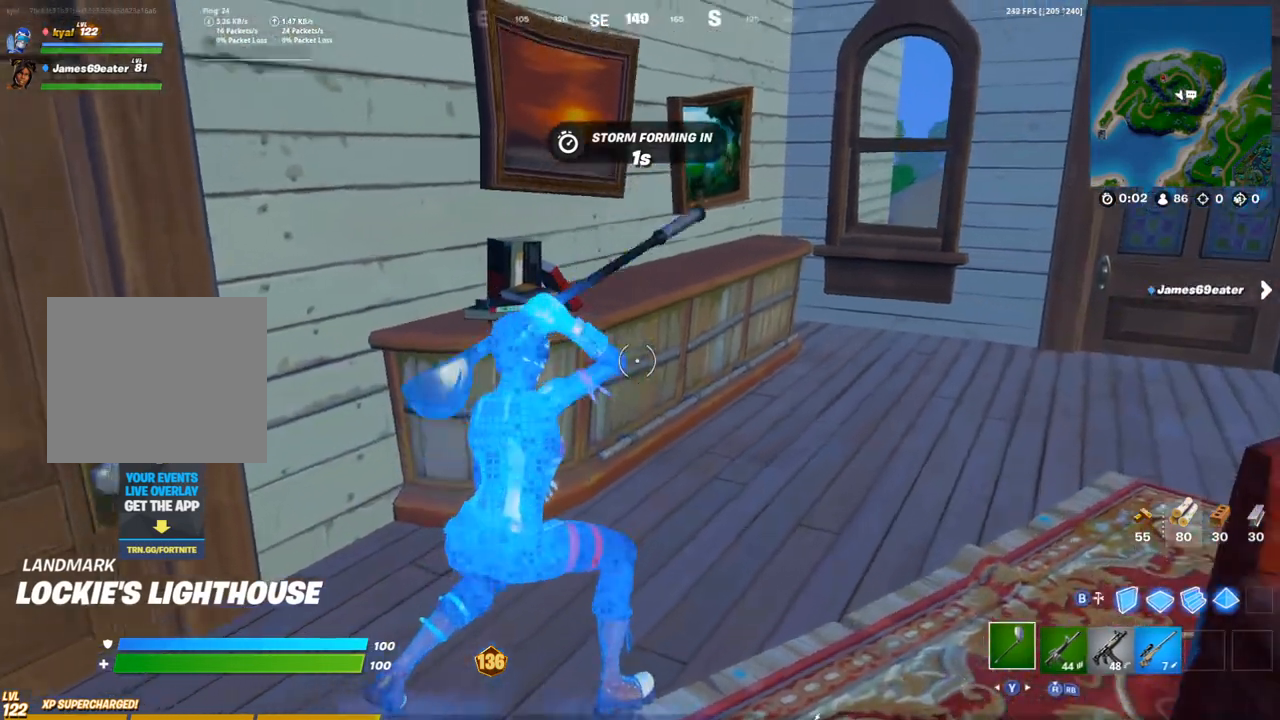
{"buttons": ["R1"], "left_stick": "down-left", "right_stick": "left", "events": [[50, "L1", "up"], [83, "R2", "down"], [167, "left_stick", "down-right"], [200, "L1", "down"], [283, "L1", "up"], [300, "left_stick", "down"], [367, "R2", "up"], [400, "L1", "down"], [400, "left_stick", "down-left"], [450, "right_stick", "left"], [483, "R1", "down"], [500, "L1", "up"]]}
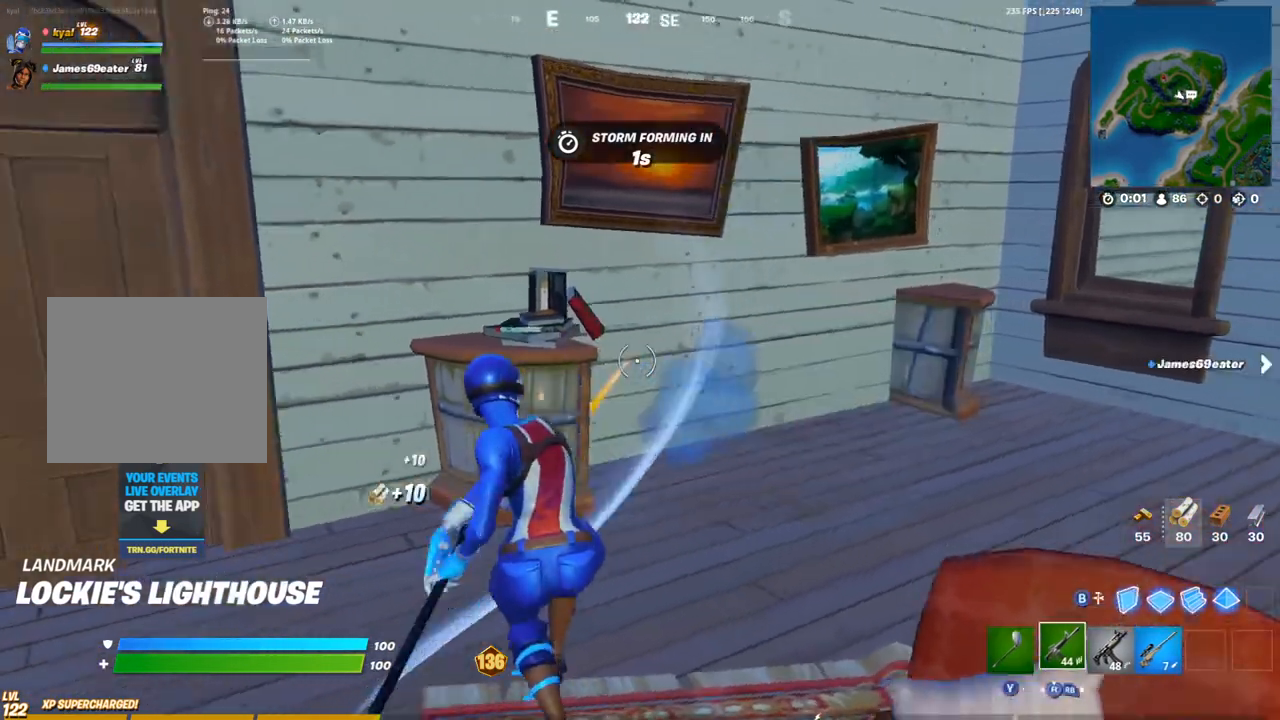
{"buttons": [], "left_stick": "up", "right_stick": "center", "events": [[50, "R1", "up"], [117, "R1", "down"], [133, "left_stick", "up-left"], [167, "TRIANGLE", "down"], [233, "left_stick", "up"], [250, "R1", "up"], [250, "TRIANGLE", "up"], [250, "right_stick", "center"]]}
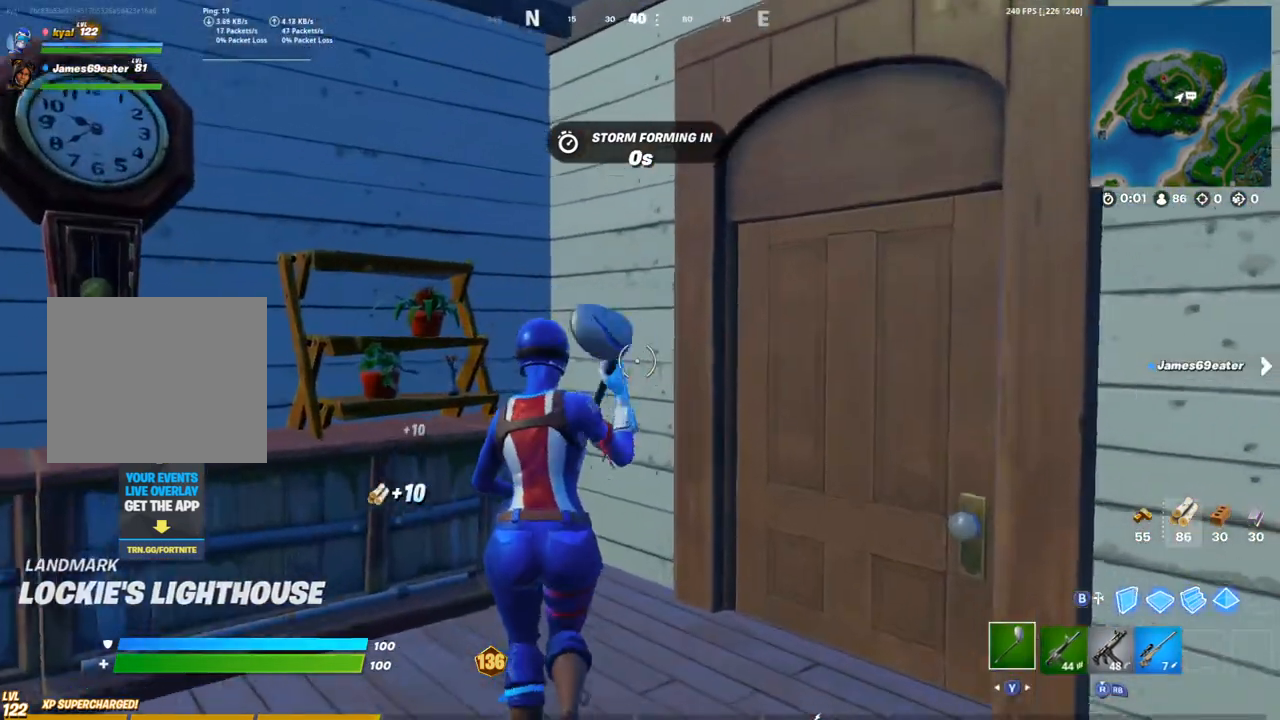
{"buttons": ["L1"], "left_stick": "right", "right_stick": "center", "events": [[133, "left_stick", "right"], [433, "L1", "down"]]}
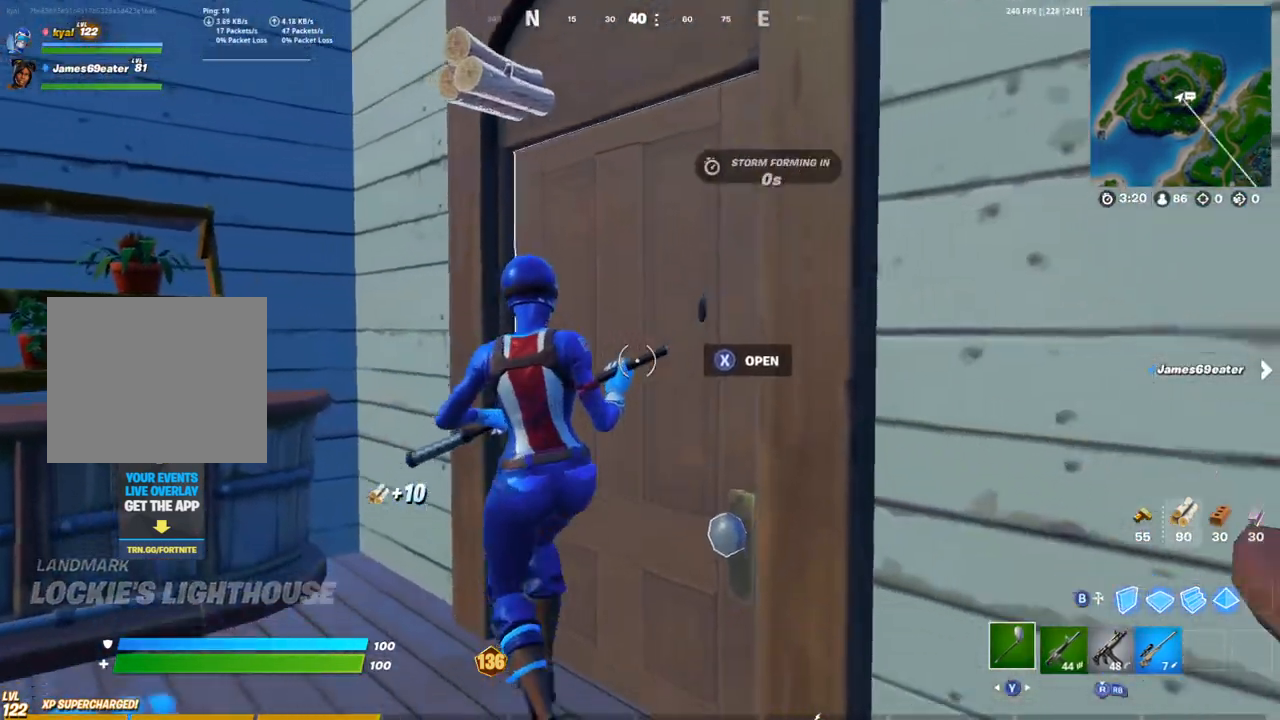
{"buttons": [], "left_stick": "up-right", "right_stick": "center", "events": [[50, "L1", "up"], [100, "left_stick", "up"], [367, "left_stick", "up-right"]]}
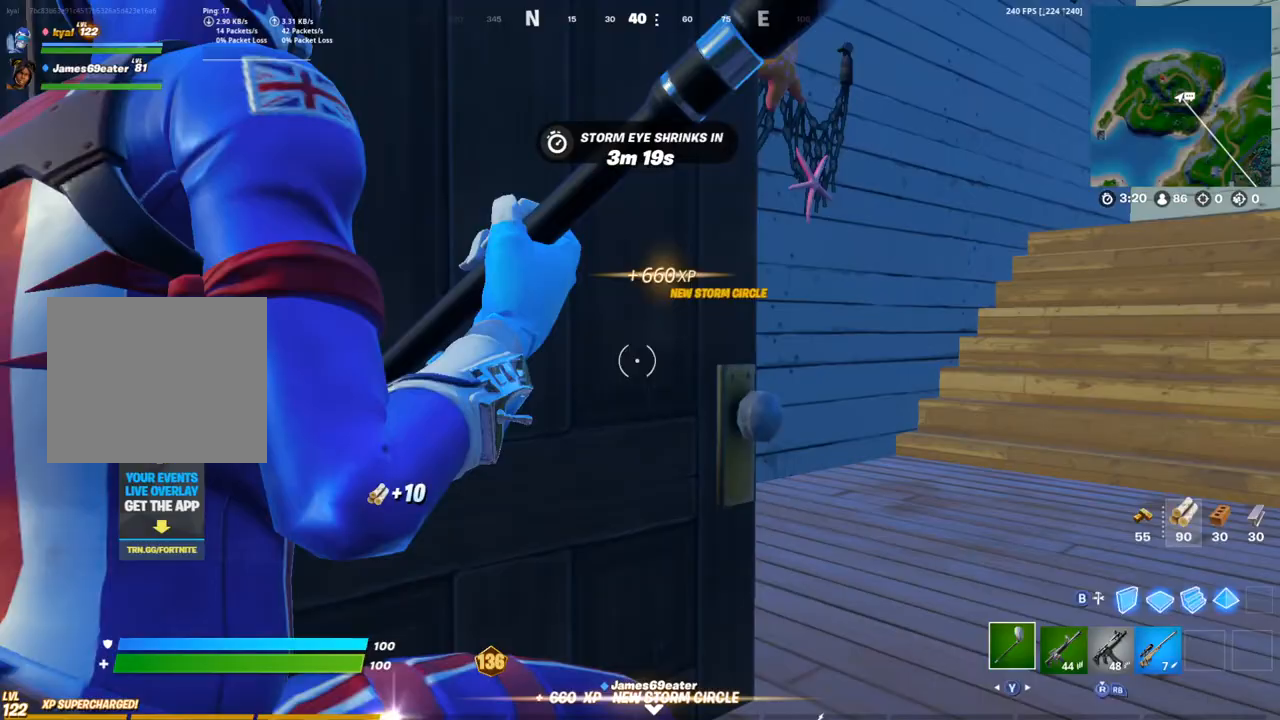
{"buttons": [], "left_stick": "up", "right_stick": "center", "events": [[50, "left_stick", "up"], [100, "right_stick", "right"], [200, "L1", "down"], [217, "R1", "down"], [300, "R1", "up"], [300, "right_stick", "center"], [317, "L1", "up"], [367, "R1", "down"], [467, "R1", "up"]]}
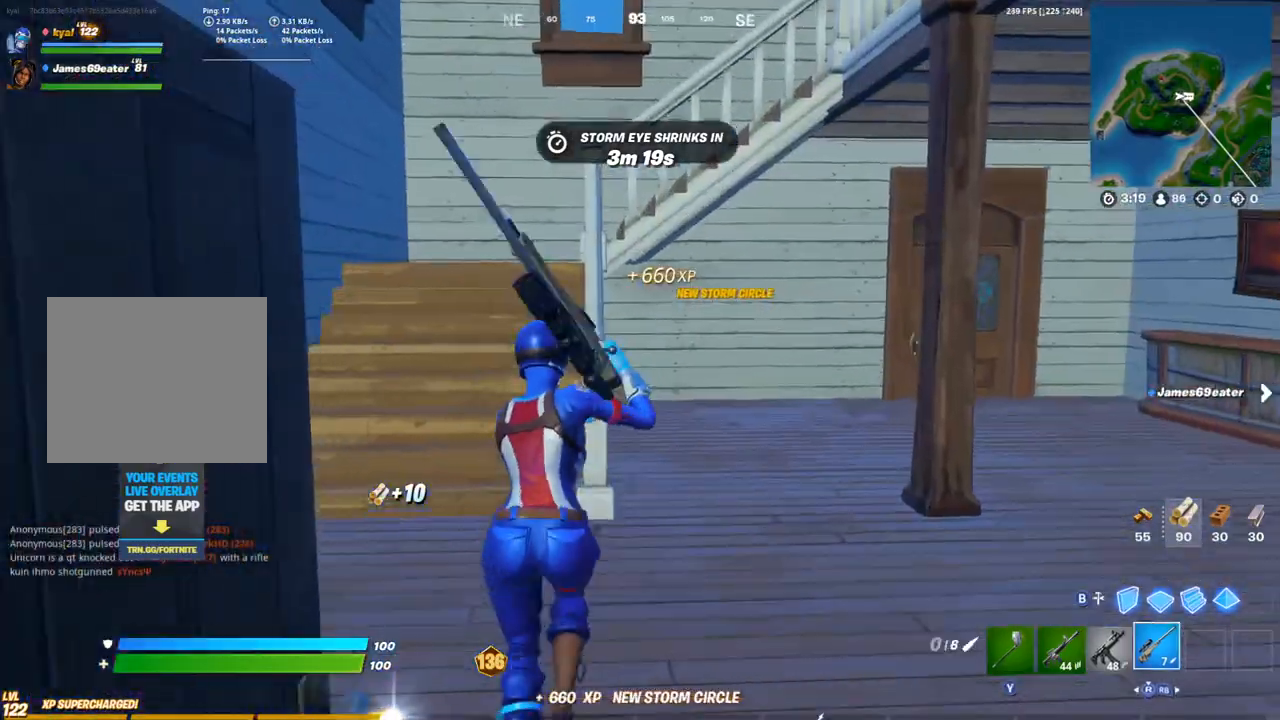
{"buttons": [], "left_stick": "up-right", "right_stick": "center", "events": [[100, "left_stick", "up-left"], [100, "right_stick", "right"], [217, "right_stick", "center"], [300, "R1", "down"], [367, "left_stick", "up-right"], [417, "R1", "up"]]}
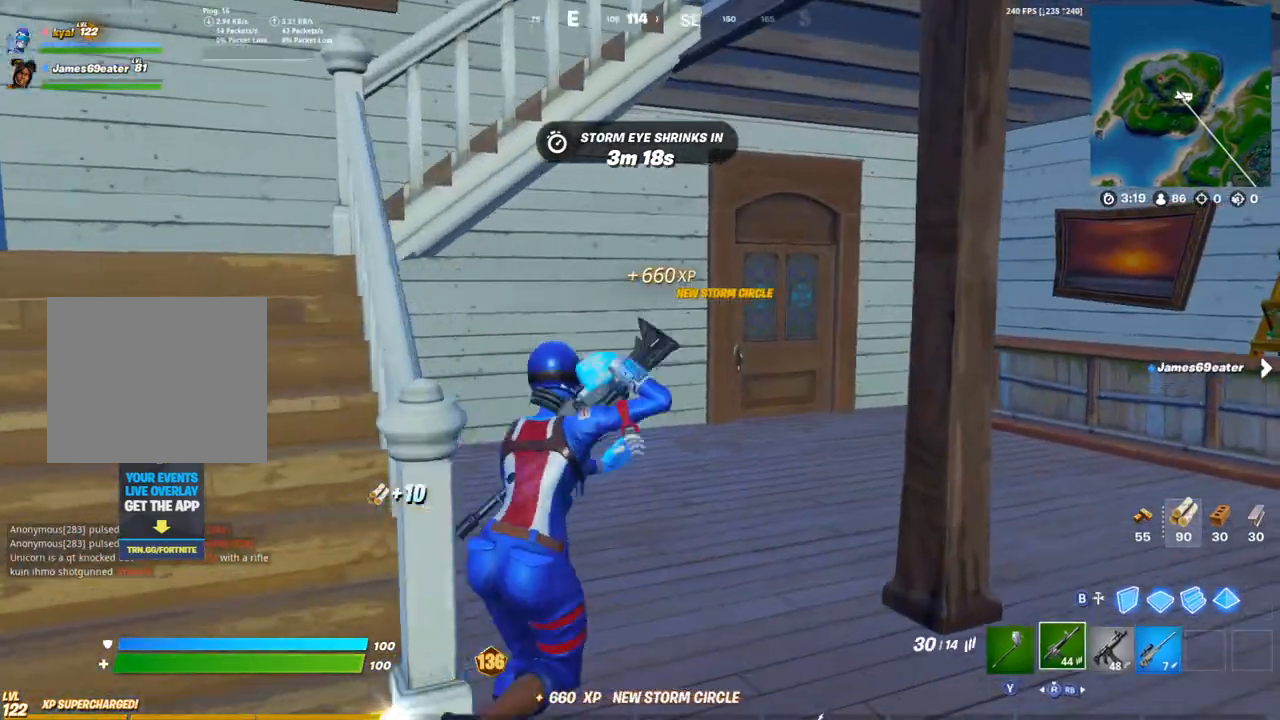
{"buttons": ["CROSS"], "left_stick": "center", "right_stick": "center", "events": [[167, "left_stick", "left"], [183, "R3", "down"], [283, "R3", "up"], [283, "right_stick", "left"], [417, "right_stick", "center"], [450, "CROSS", "down"], [450, "left_stick", "center"]]}
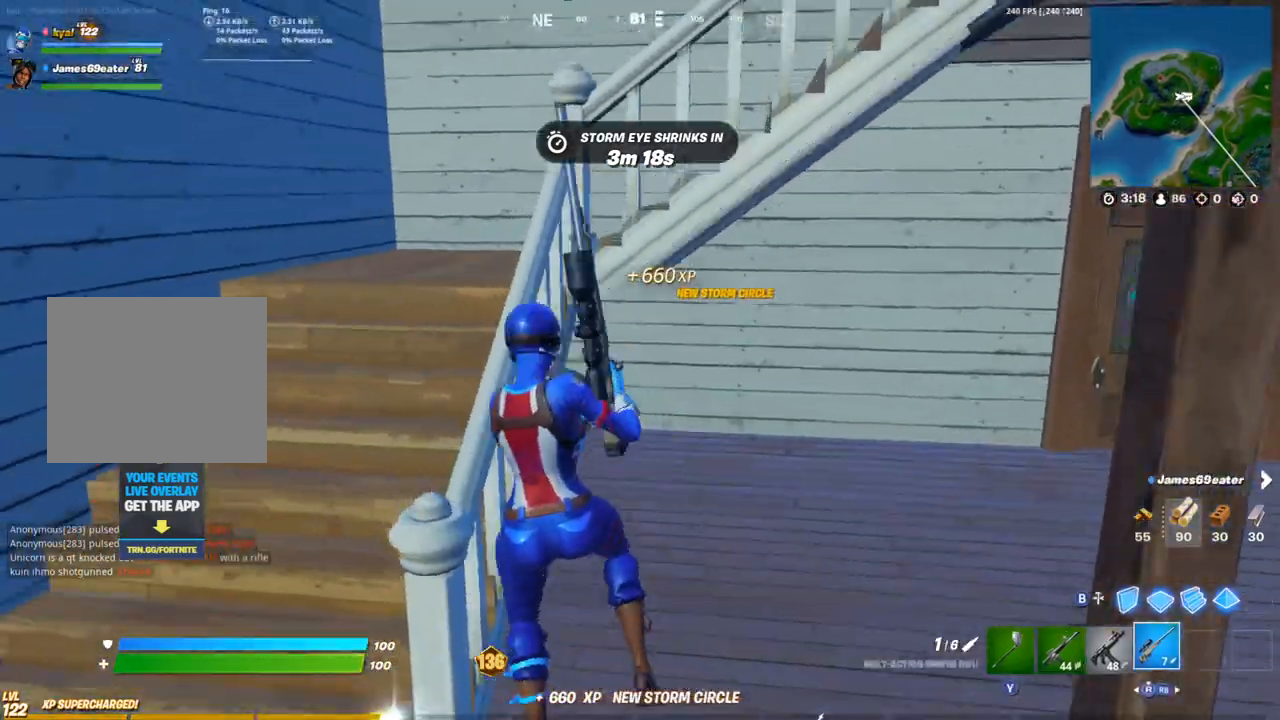
{"buttons": [], "left_stick": "up-right", "right_stick": "right", "events": [[33, "CROSS", "up"], [33, "left_stick", "up-left"], [250, "left_stick", "up-right"], [300, "R3", "down"], [400, "R3", "up"], [400, "right_stick", "right"], [417, "TRIANGLE", "down"], [500, "TRIANGLE", "up"]]}
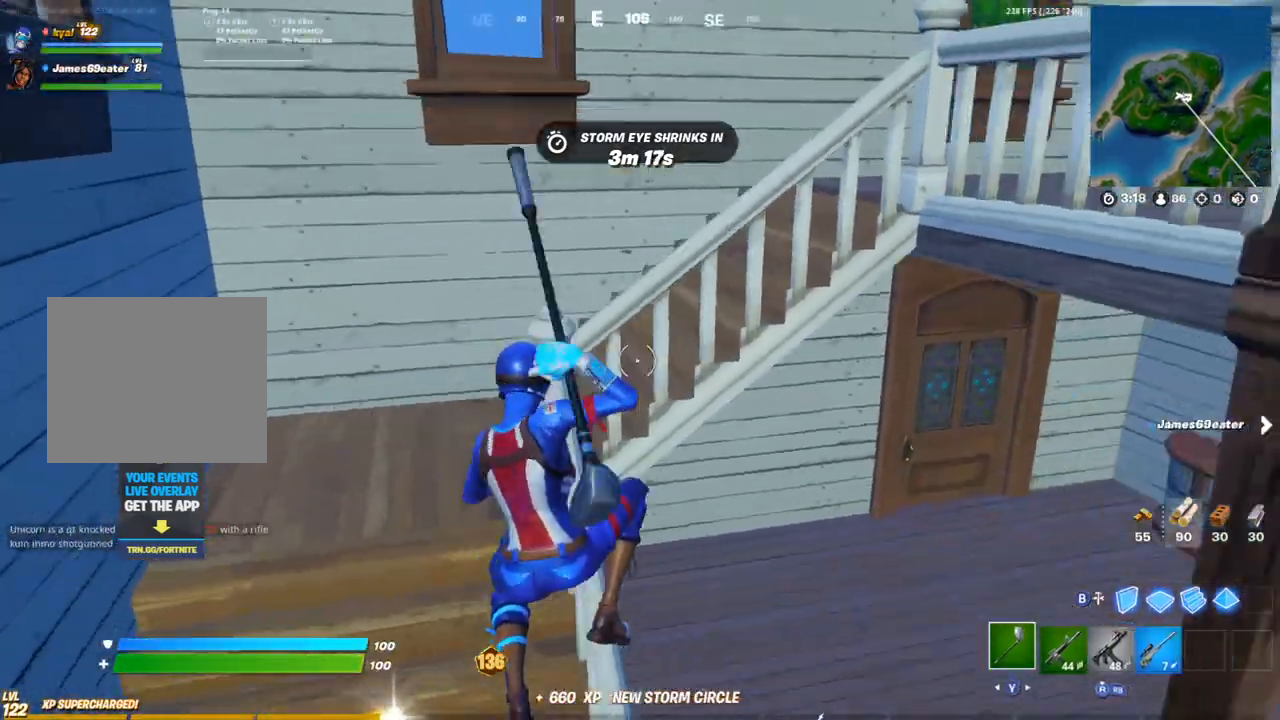
{"buttons": [], "left_stick": "up-right", "right_stick": "center", "events": [[133, "right_stick", "center"], [317, "CROSS", "down"], [400, "CROSS", "up"]]}
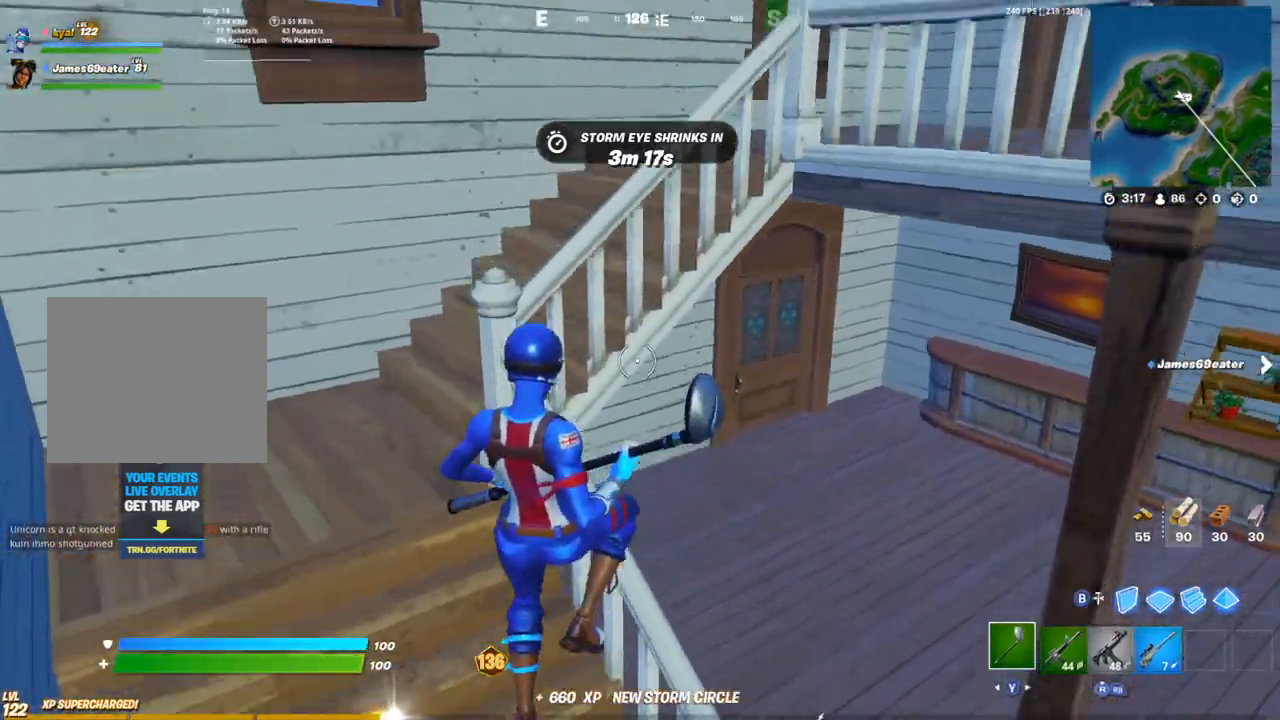
{"buttons": [], "left_stick": "up-right", "right_stick": "center", "events": [[67, "R1", "down"], [133, "TRIANGLE", "down"], [217, "R1", "up"], [217, "TRIANGLE", "up"], [250, "right_stick", "right"], [383, "right_stick", "center"]]}
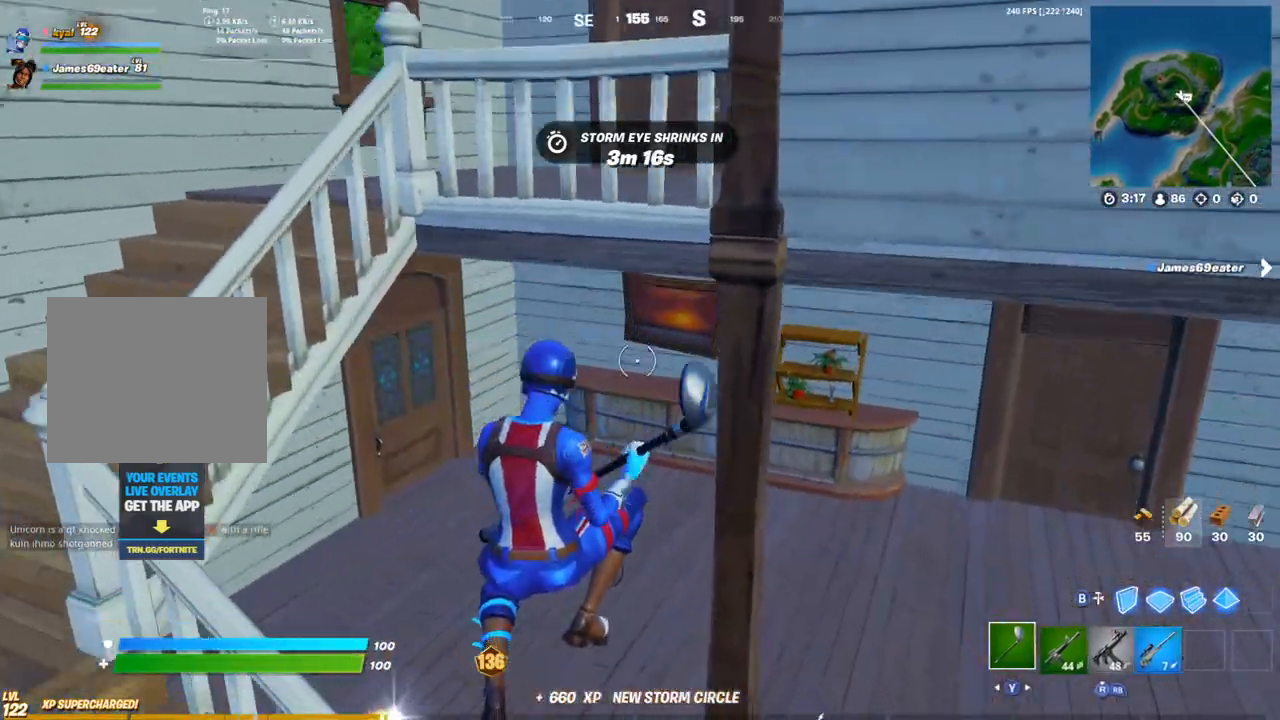
{"buttons": [], "left_stick": "up-right", "right_stick": "center", "events": [[33, "DPAD_UP", "down"], [133, "DPAD_UP", "up"], [250, "DPAD_UP", "down"], [400, "DPAD_UP", "up"], [400, "right_stick", "up-left"], [483, "right_stick", "center"]]}
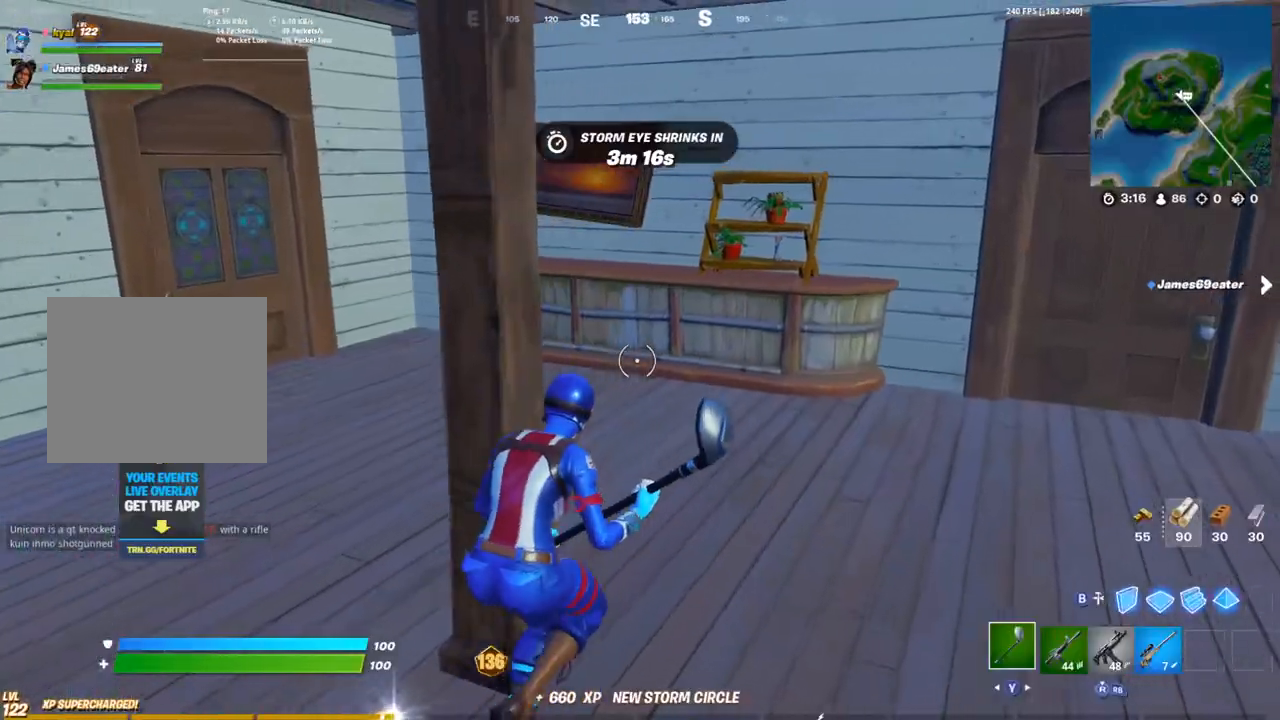
{"buttons": [], "left_stick": "up", "right_stick": "center", "events": [[200, "left_stick", "up"], [383, "R2", "down"], [500, "R2", "up"]]}
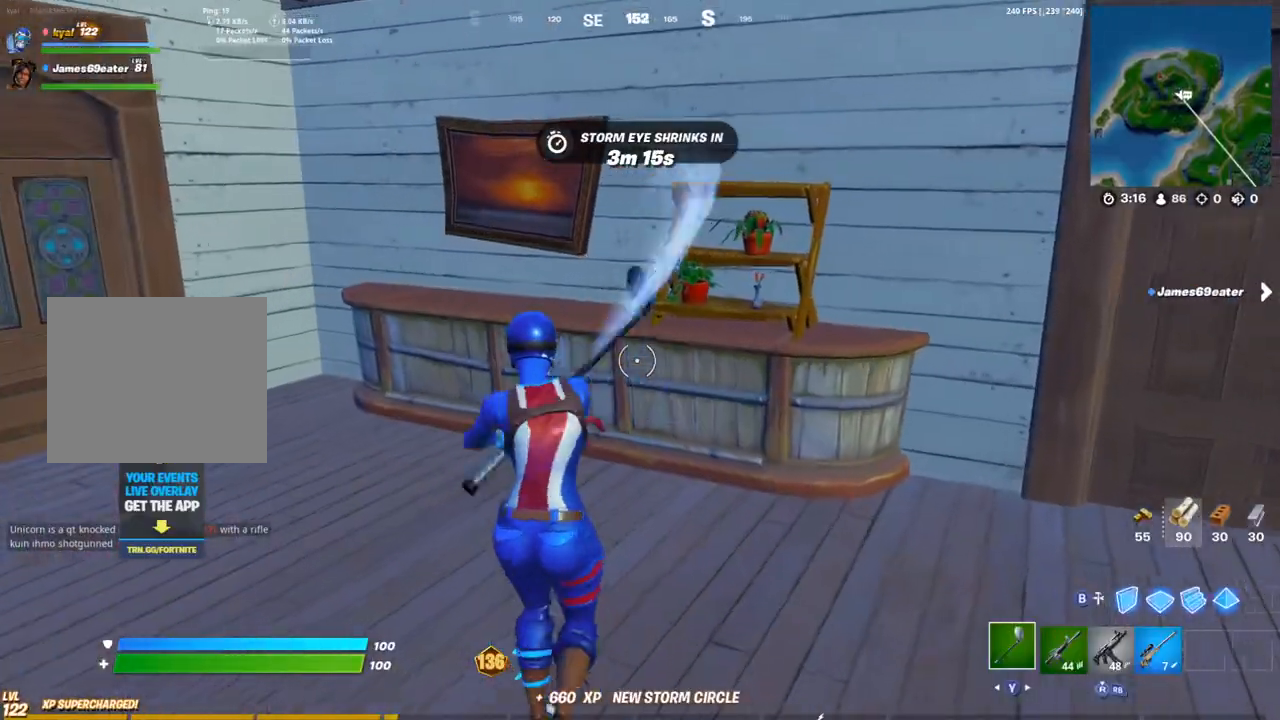
{"buttons": [], "left_stick": "up", "right_stick": "center", "events": [[100, "R1", "down"], [100, "right_stick", "left"], [183, "R1", "up"], [250, "R1", "down"], [333, "TRIANGLE", "down"], [383, "right_stick", "center"], [433, "R1", "up"], [450, "TRIANGLE", "up"]]}
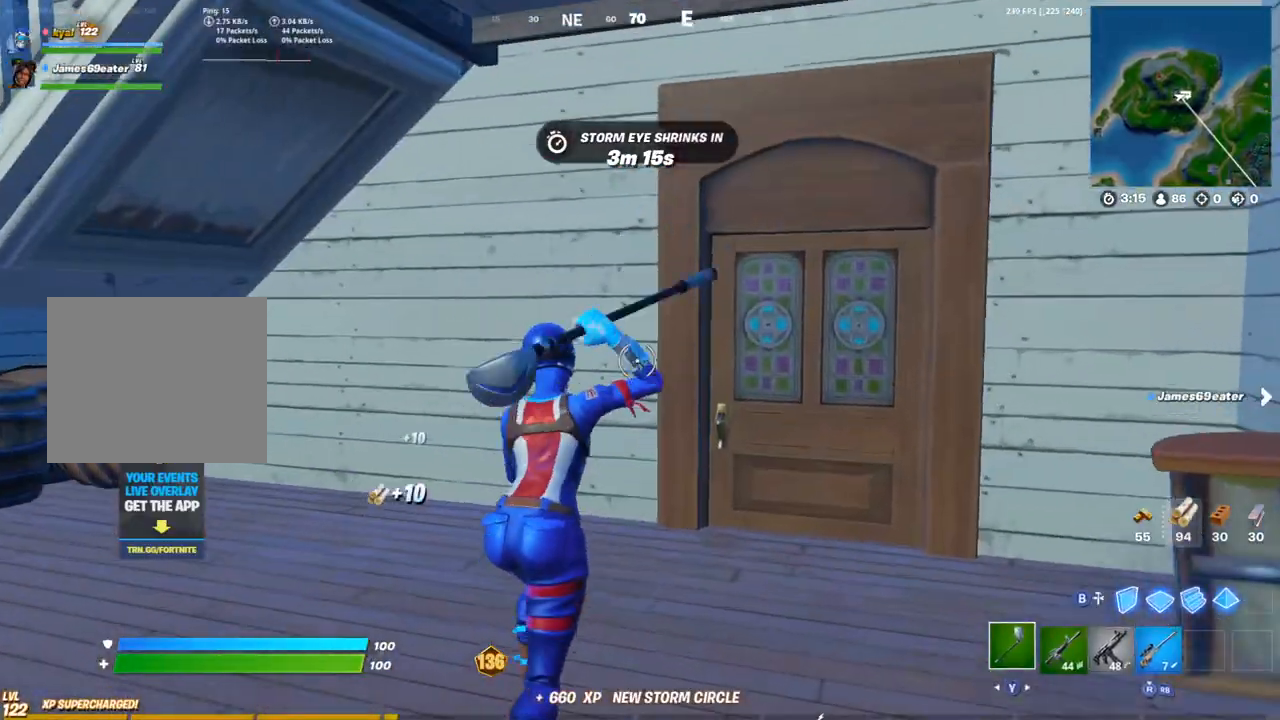
{"buttons": ["R1"], "left_stick": "up-right", "right_stick": "center", "events": [[17, "left_stick", "up-right"], [217, "left_stick", "up"], [283, "SQUARE", "down"], [333, "right_stick", "left"], [367, "SQUARE", "up"], [383, "R1", "down"], [500, "left_stick", "up-right"], [500, "right_stick", "center"]]}
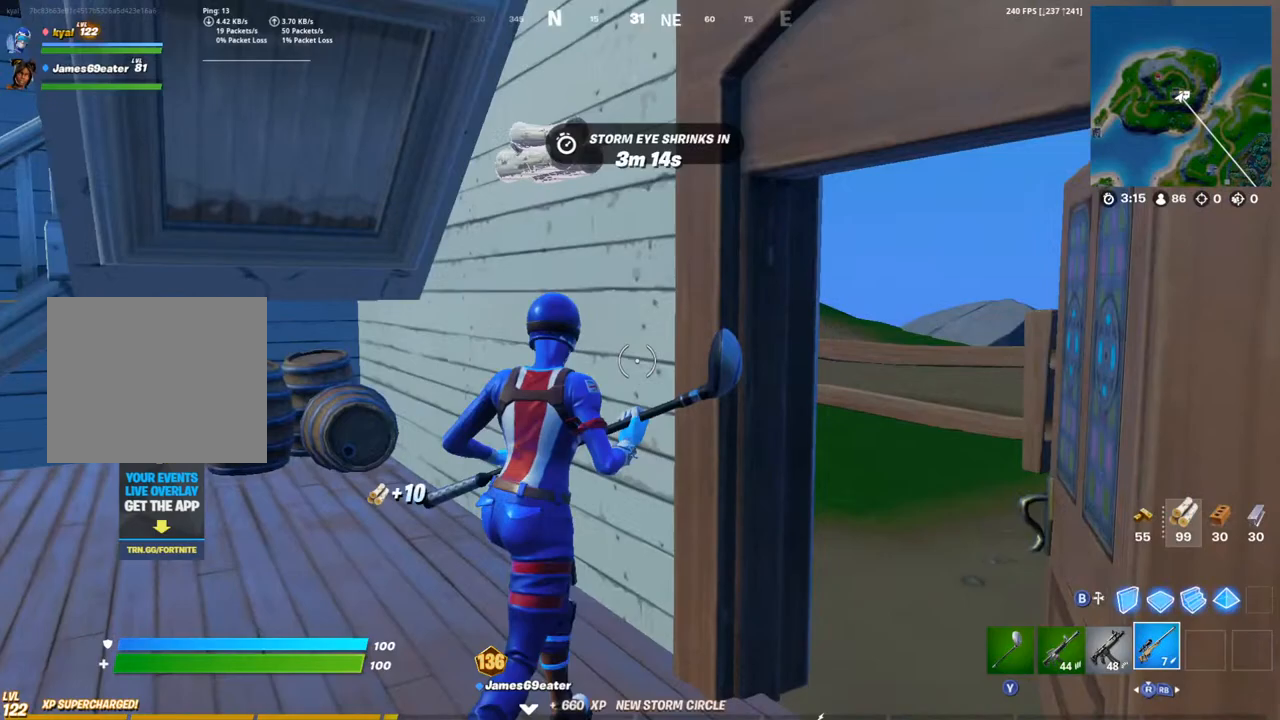
{"buttons": [], "left_stick": "down-right", "right_stick": "center", "events": [[67, "R1", "up"], [117, "L1", "down"], [200, "left_stick", "up-left"], [233, "L1", "up"], [317, "left_stick", "down-right"], [317, "right_stick", "left"], [433, "right_stick", "center"]]}